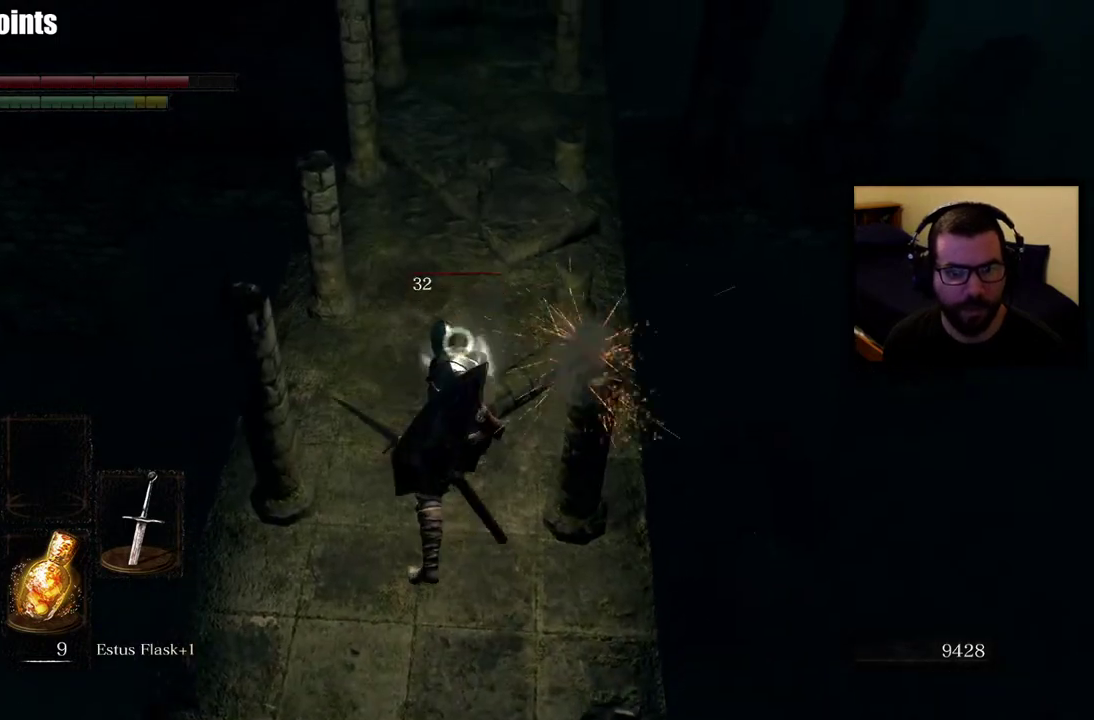
Gameplay with a controller (PlayStation layout); each line is a JSON object with the inputs held at the frame after it. "events" lists button and stick changes between this image and that frame as [ms after this image, input, new state], when the widget could be followed in between.
{"buttons": ["R1"], "left_stick": "up", "right_stick": "center", "events": [[83, "R1", "up"], [133, "R1", "down"], [250, "R1", "up"], [300, "R1", "down"], [417, "R1", "up"], [467, "R1", "down"]]}
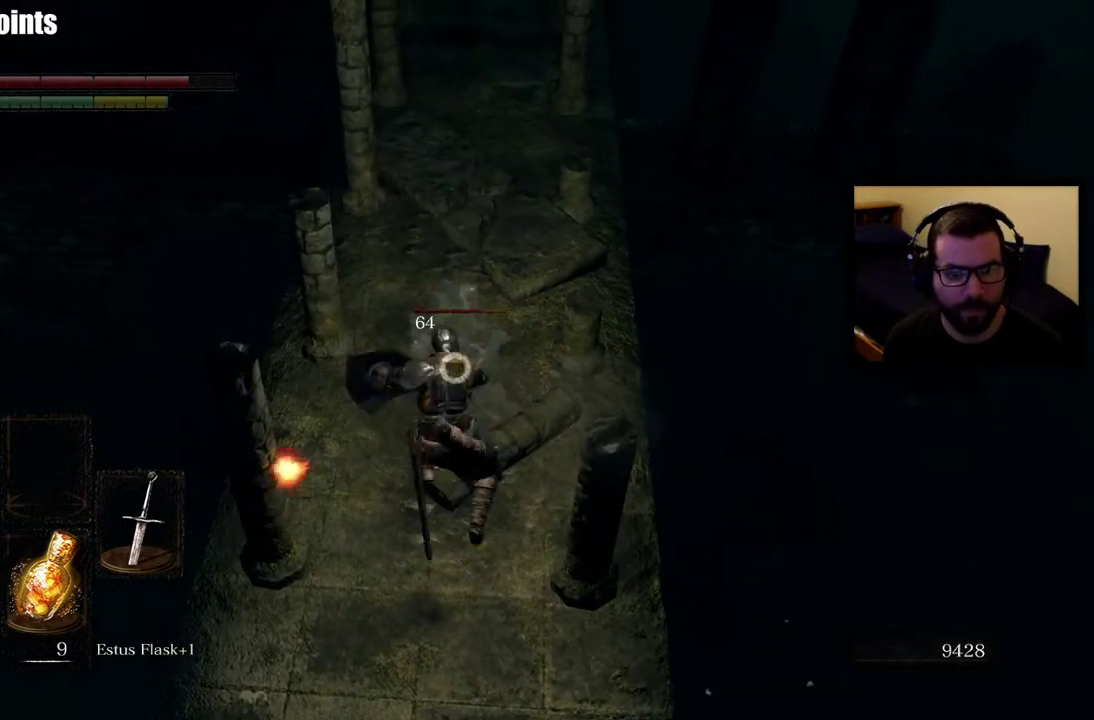
{"buttons": ["R1"], "left_stick": "center", "right_stick": "center", "events": [[33, "left_stick", "center"], [83, "R1", "up"], [150, "R1", "down"], [267, "R1", "up"], [317, "R1", "down"], [433, "R1", "up"], [500, "R1", "down"]]}
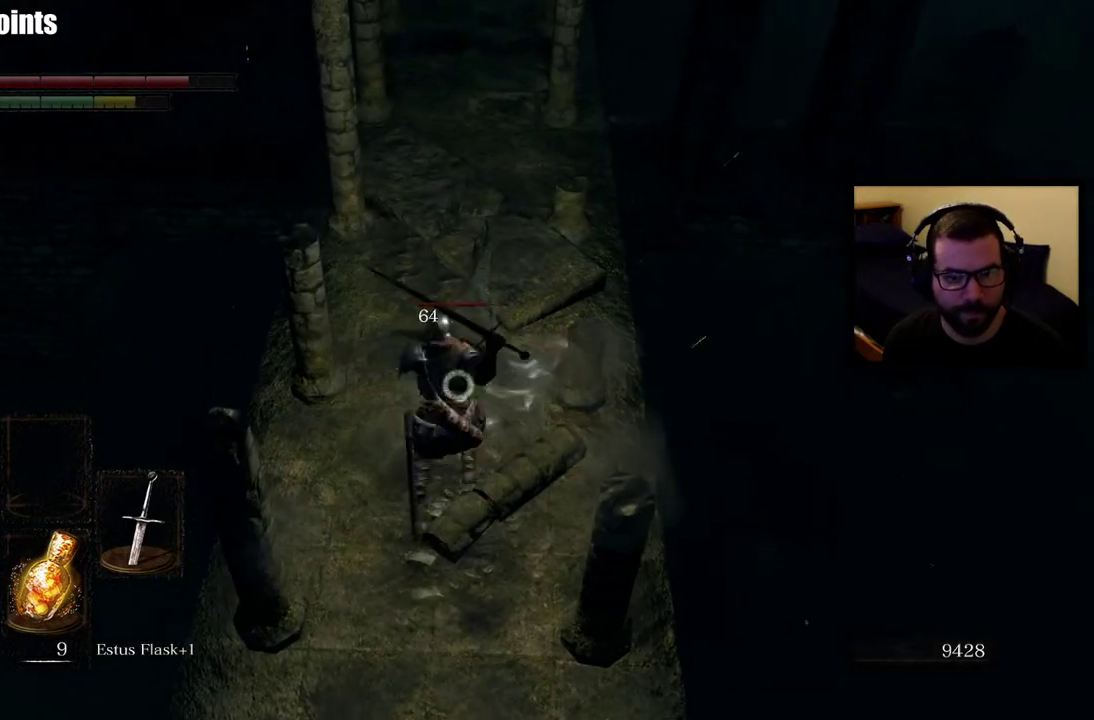
{"buttons": [], "left_stick": "center", "right_stick": "center", "events": [[117, "R1", "up"], [183, "R1", "down"], [300, "R1", "up"], [350, "R1", "down"], [467, "R1", "up"]]}
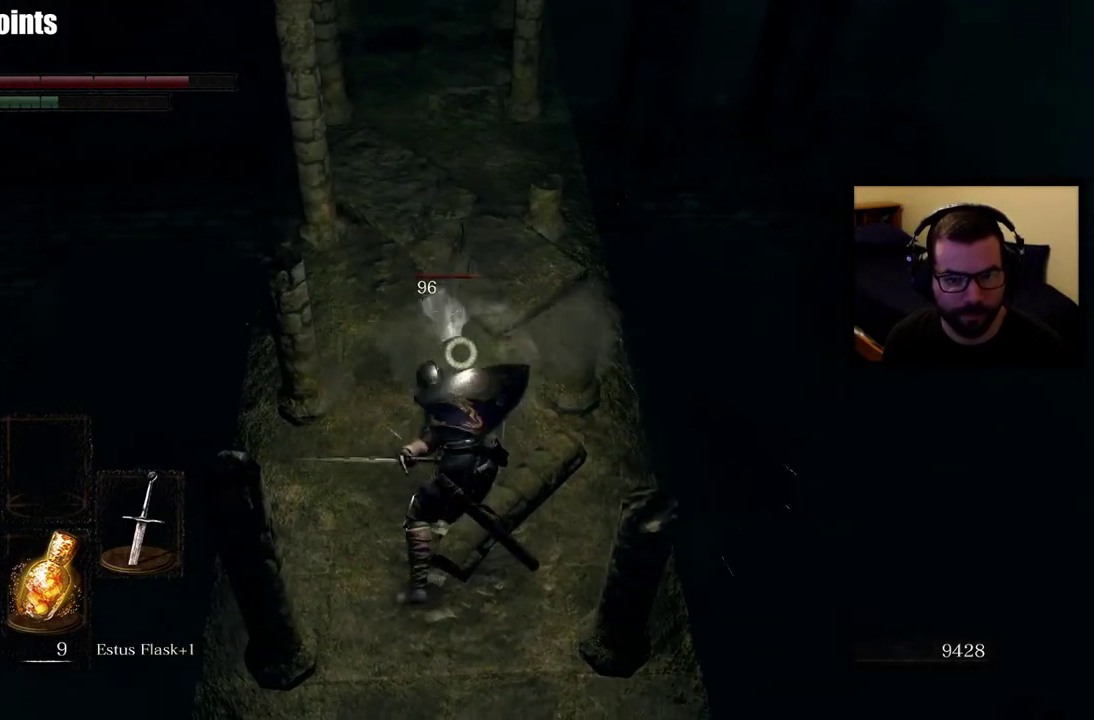
{"buttons": [], "left_stick": "center", "right_stick": "center", "events": [[17, "R1", "down"], [317, "R1", "up"], [367, "R1", "down"], [483, "R1", "up"]]}
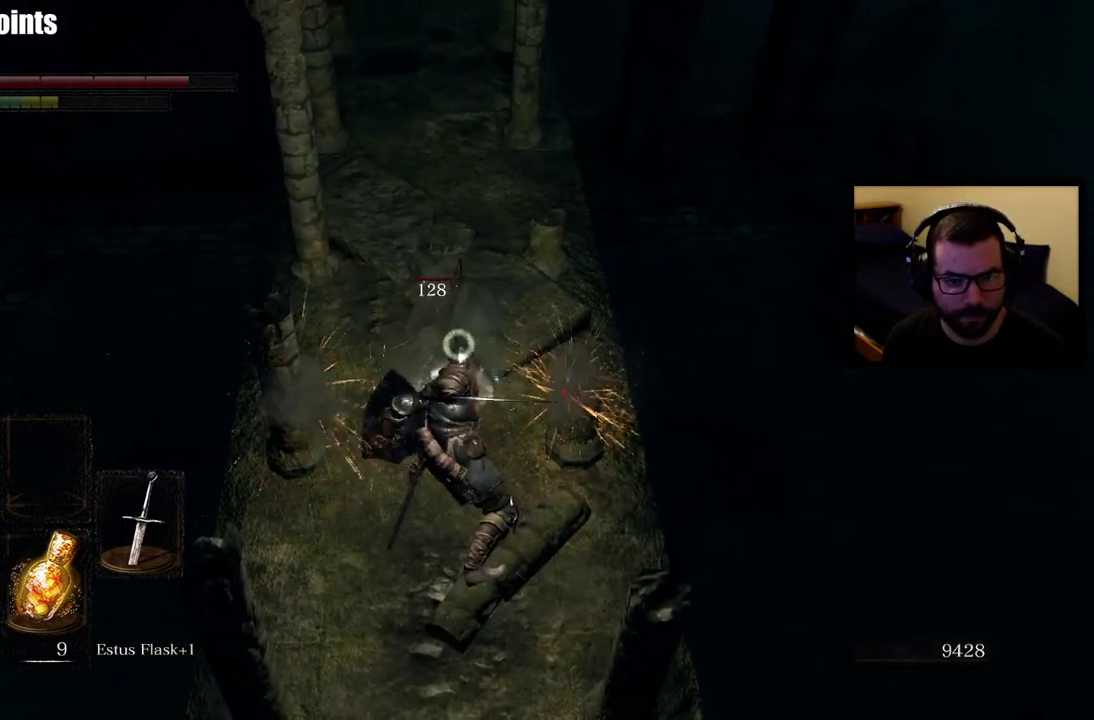
{"buttons": [], "left_stick": "center", "right_stick": "center", "events": [[50, "R1", "down"], [167, "R1", "up"], [217, "R1", "down"], [317, "R1", "up"], [383, "R1", "down"], [500, "R1", "up"]]}
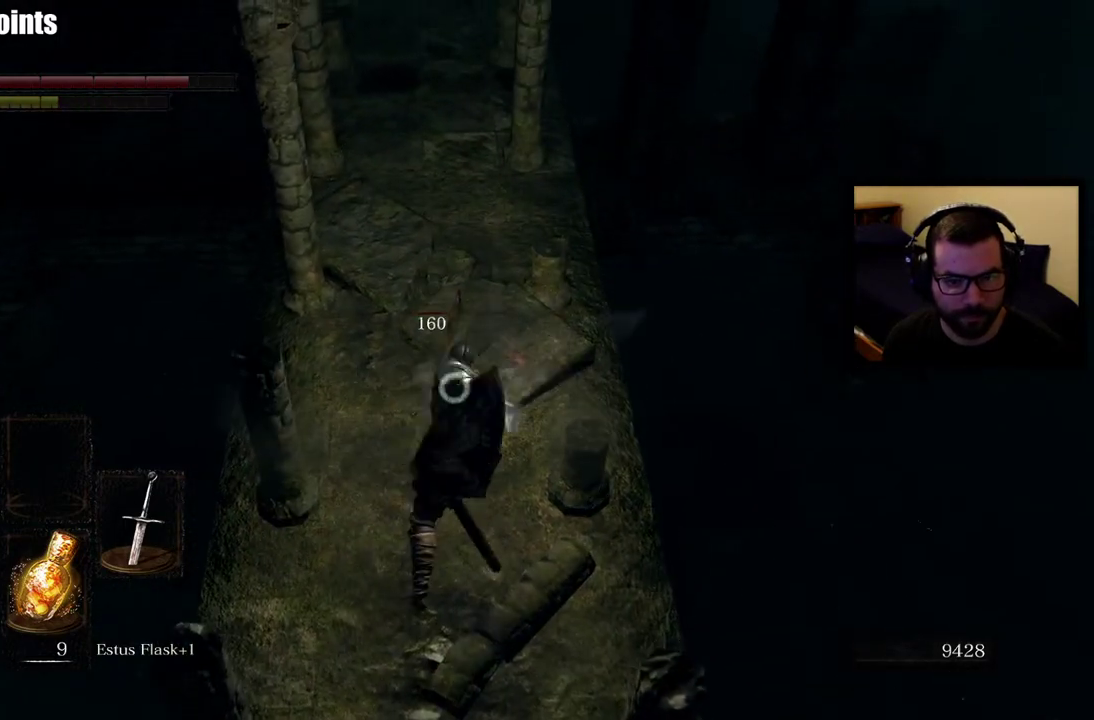
{"buttons": ["R1"], "left_stick": "center", "right_stick": "center", "events": [[67, "R1", "down"], [183, "R1", "up"], [250, "R1", "down"], [367, "R1", "up"], [433, "R1", "down"]]}
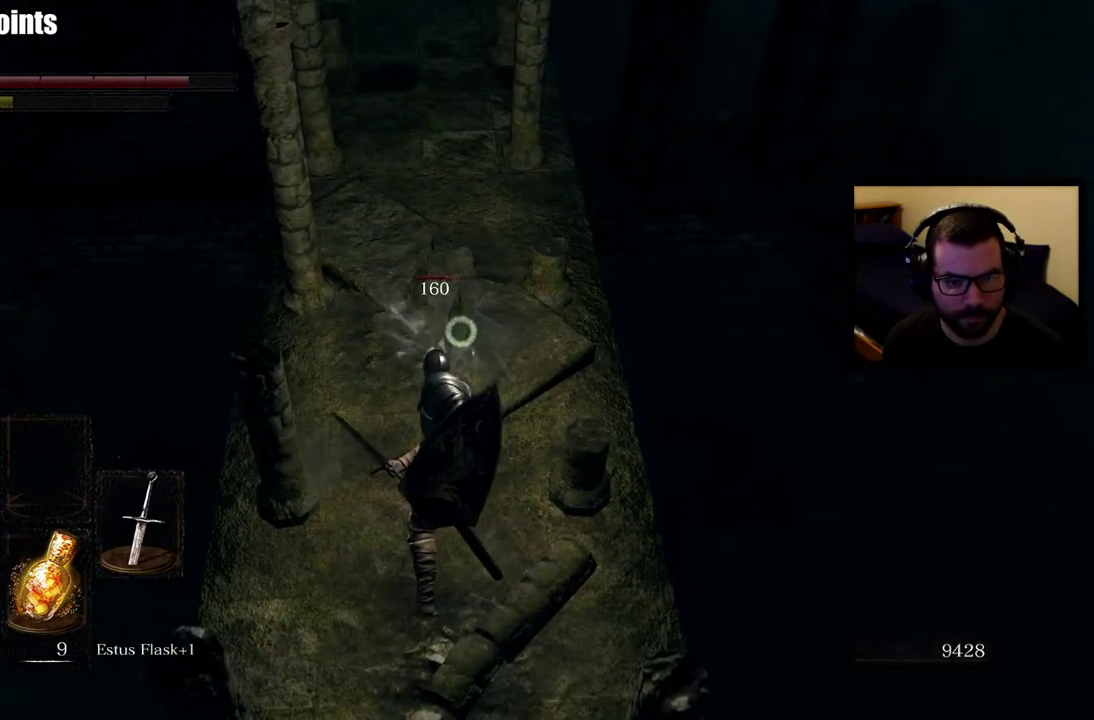
{"buttons": ["R1"], "left_stick": "center", "right_stick": "center", "events": [[50, "R1", "up"], [100, "R1", "down"], [217, "R1", "up"], [283, "R1", "down"], [400, "R1", "up"], [450, "R1", "down"]]}
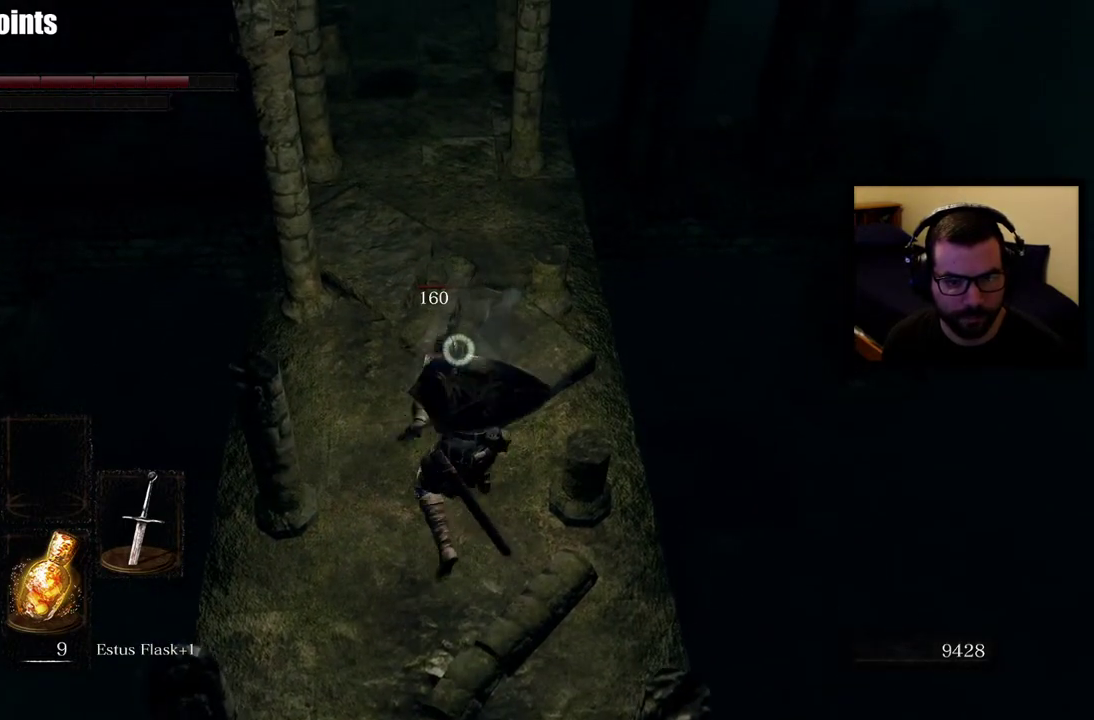
{"buttons": [], "left_stick": "center", "right_stick": "center", "events": [[50, "R1", "up"], [117, "R1", "down"], [217, "R1", "up"], [267, "R1", "down"], [383, "R1", "up"]]}
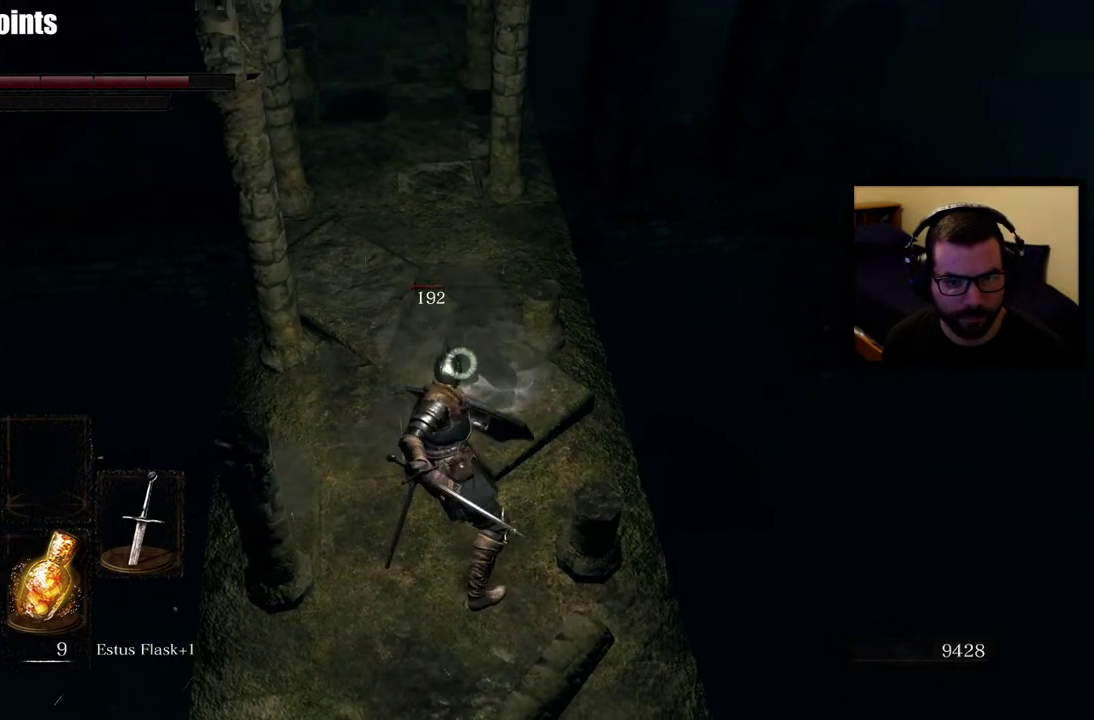
{"buttons": [], "left_stick": "center", "right_stick": "center", "events": [[33, "R1", "down"], [150, "R1", "up"], [200, "R1", "down"], [317, "R1", "up"], [383, "R1", "down"], [500, "R1", "up"]]}
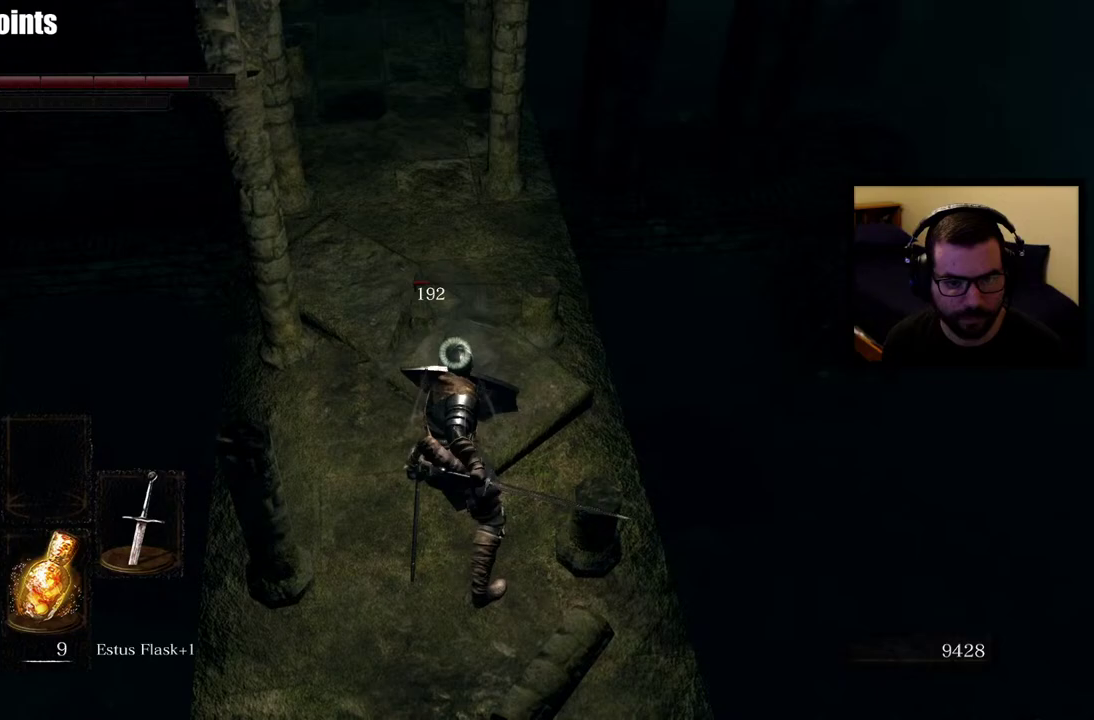
{"buttons": [], "left_stick": "center", "right_stick": "center", "events": [[50, "R1", "down"], [167, "R1", "up"], [217, "R1", "down"], [333, "R1", "up"], [400, "R1", "down"], [500, "R1", "up"]]}
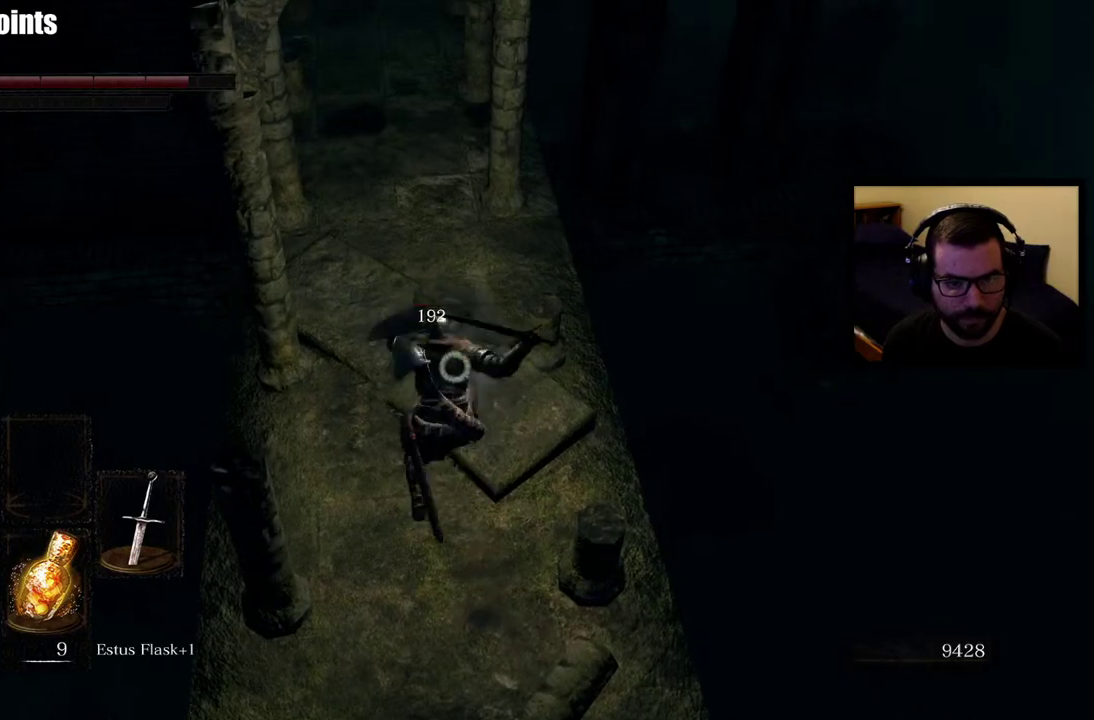
{"buttons": ["R1"], "left_stick": "center", "right_stick": "center", "events": [[67, "R1", "down"], [183, "R1", "up"], [250, "R1", "down"], [367, "R1", "up"], [450, "R1", "down"]]}
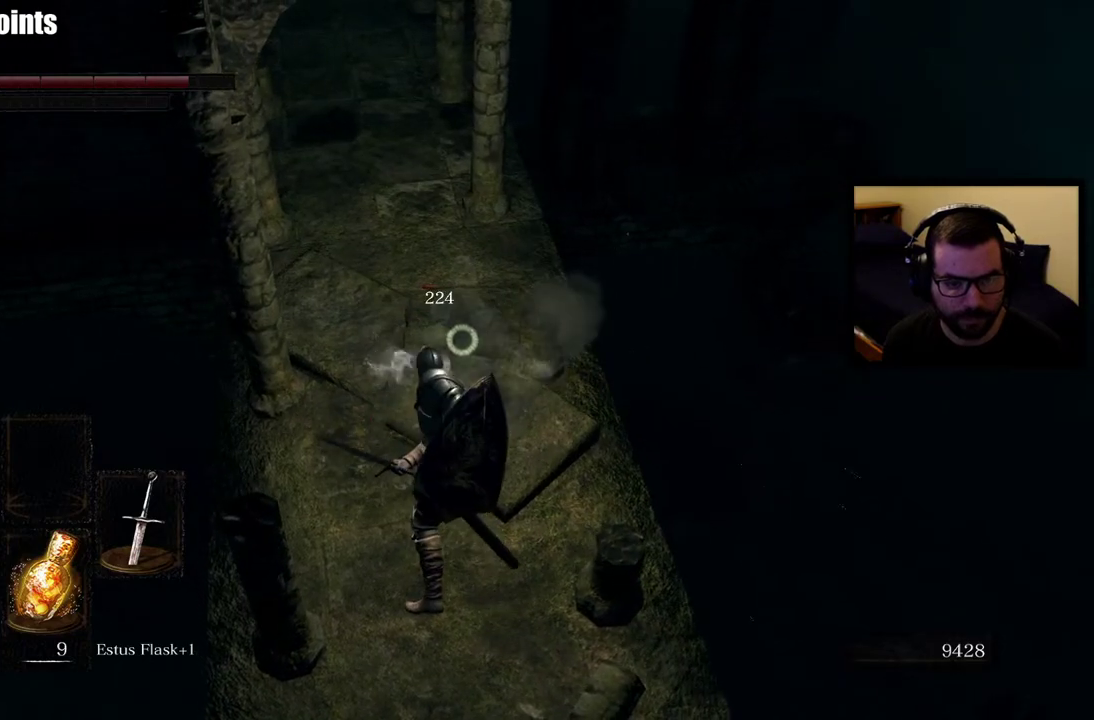
{"buttons": ["R1"], "left_stick": "center", "right_stick": "center", "events": [[50, "R1", "up"], [133, "R1", "down"], [233, "R1", "up"], [300, "R1", "down"], [417, "R1", "up"], [483, "R1", "down"]]}
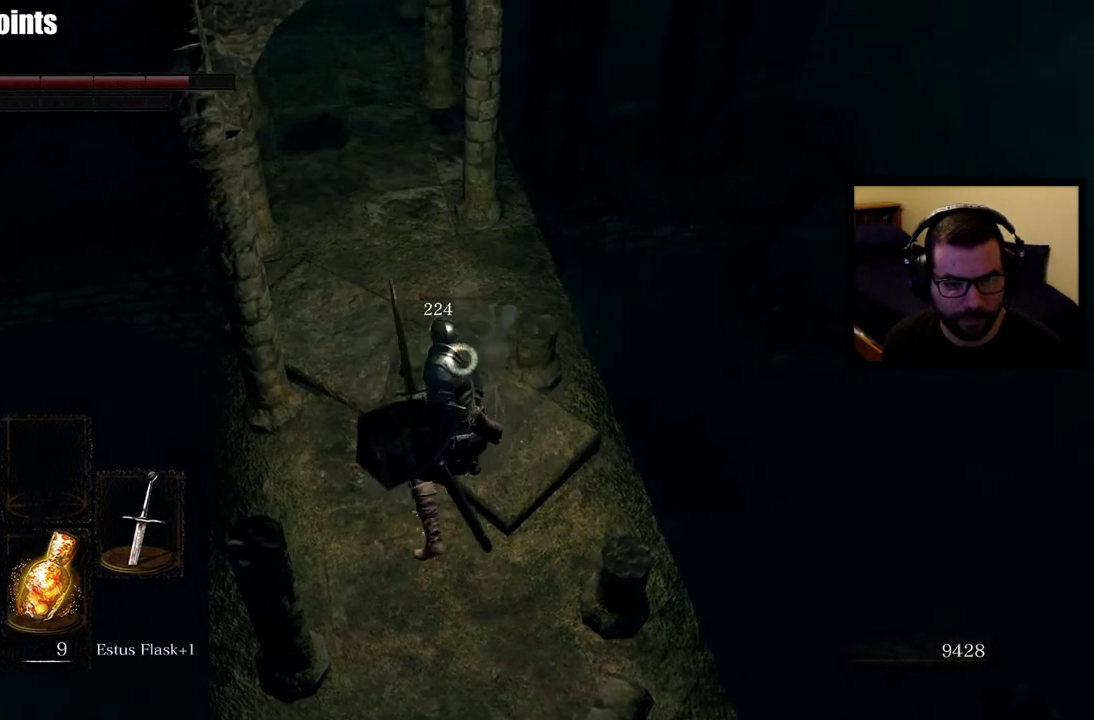
{"buttons": ["R1"], "left_stick": "center", "right_stick": "center", "events": [[83, "R1", "up"], [133, "R1", "down"], [233, "R1", "up"], [283, "R1", "down"], [400, "R1", "up"], [450, "R1", "down"]]}
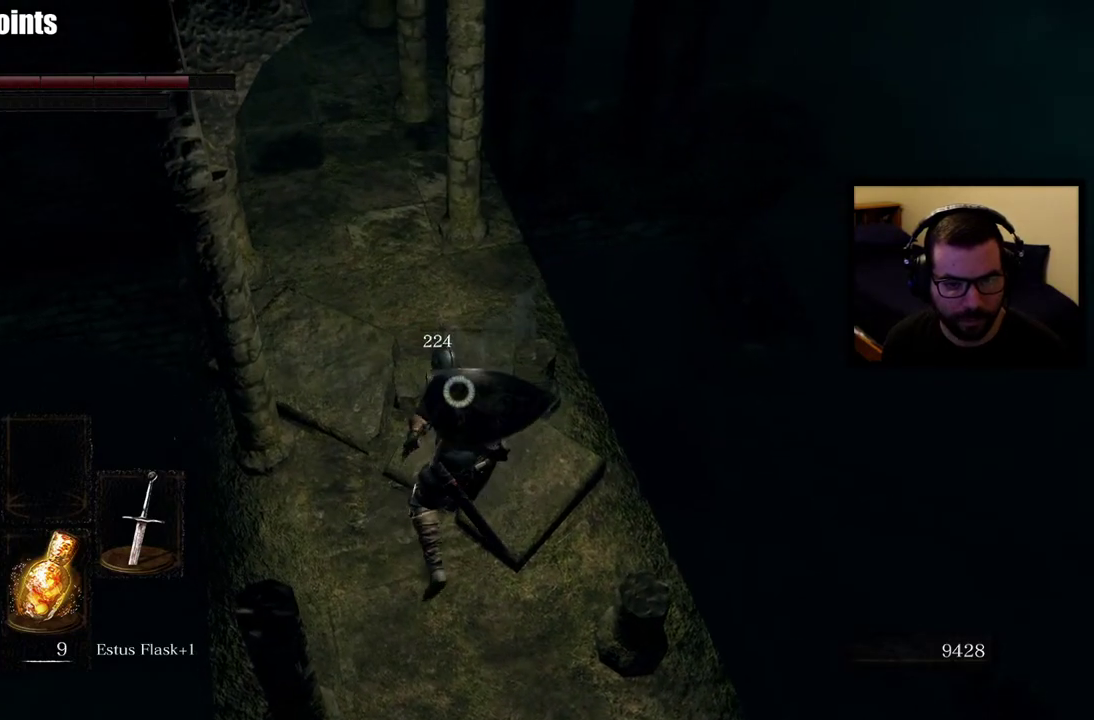
{"buttons": [], "left_stick": "center", "right_stick": "right", "events": [[67, "R1", "up"], [400, "right_stick", "right"]]}
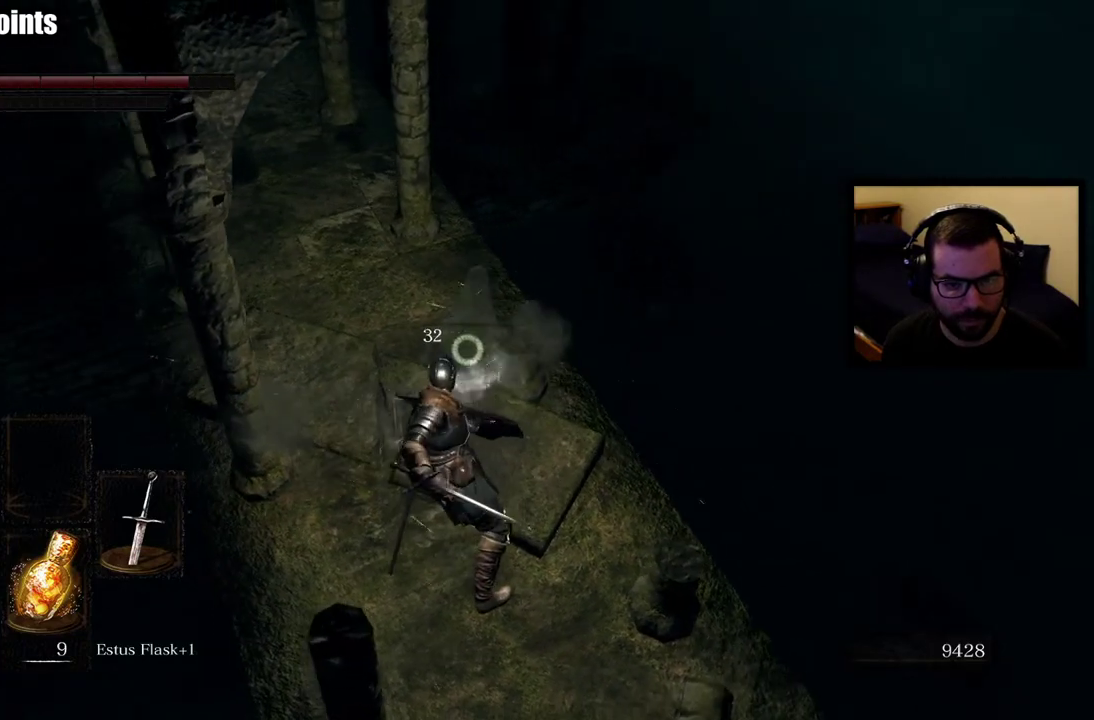
{"buttons": [], "left_stick": "center", "right_stick": "right", "events": []}
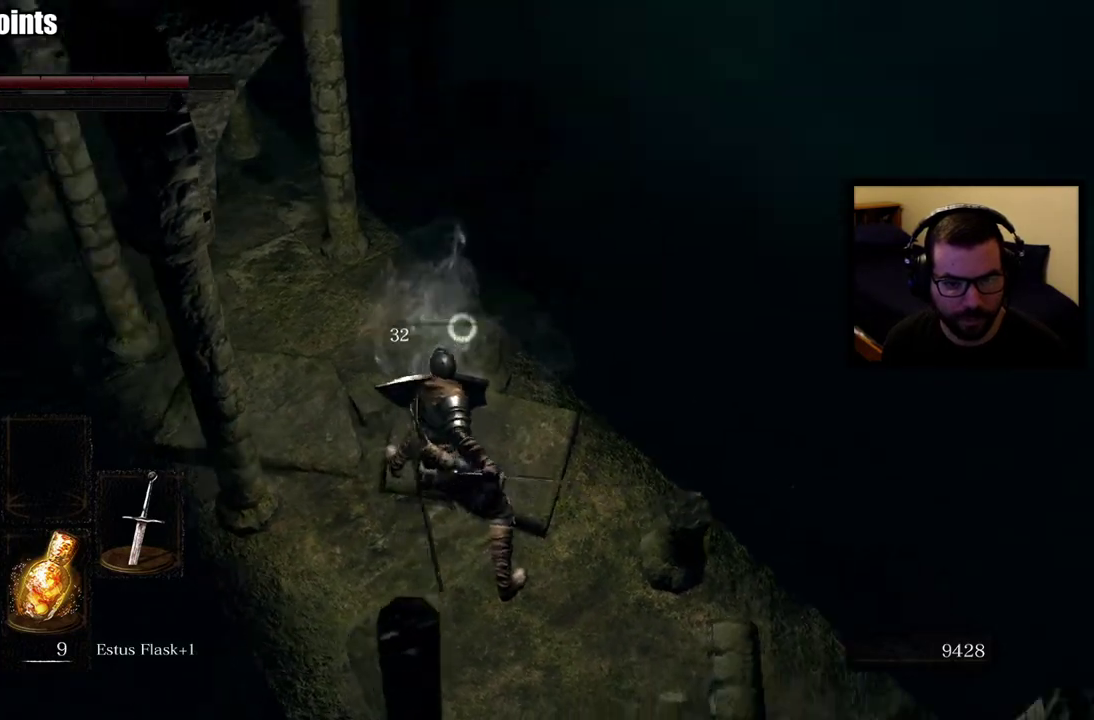
{"buttons": [], "left_stick": "center", "right_stick": "center", "events": [[33, "left_stick", "up-left"], [167, "left_stick", "down-right"], [333, "left_stick", "down-left"], [367, "right_stick", "up-right"], [400, "left_stick", "down"], [433, "right_stick", "center"], [483, "left_stick", "center"]]}
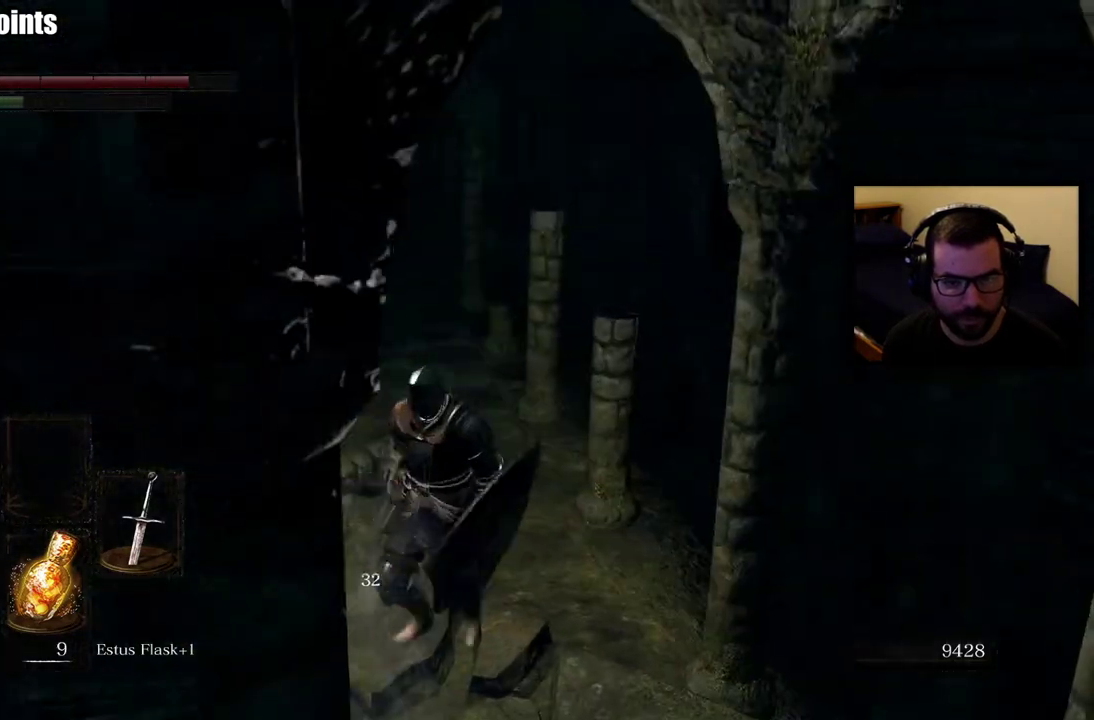
{"buttons": [], "left_stick": "up", "right_stick": "center", "events": [[367, "left_stick", "up"]]}
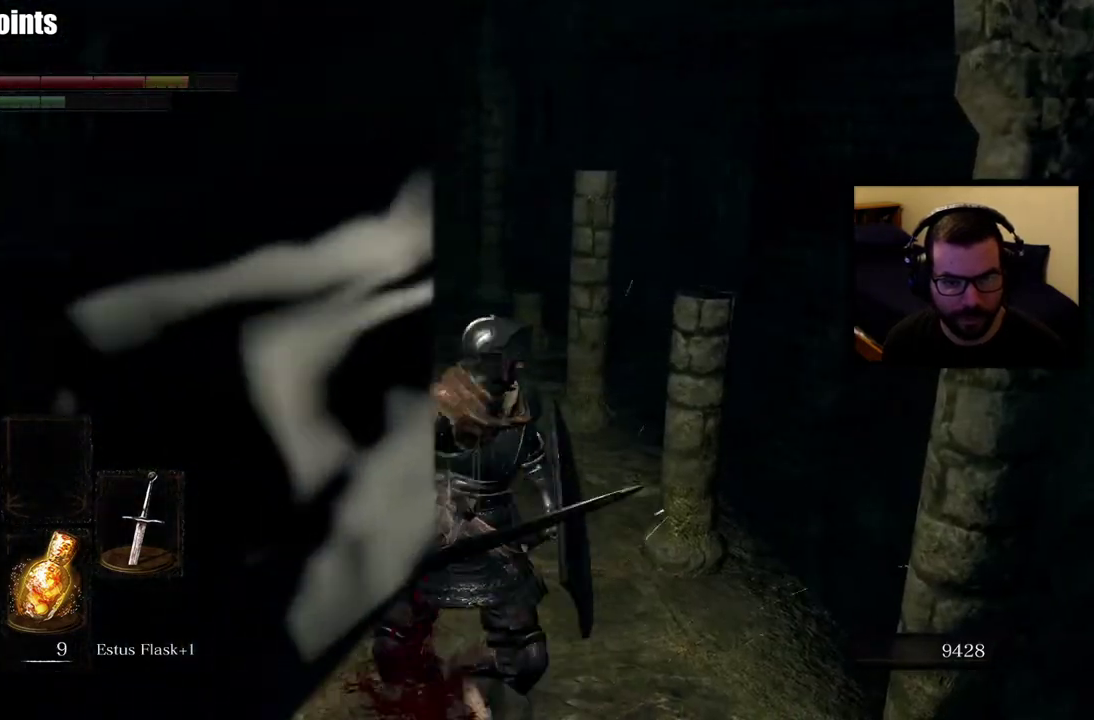
{"buttons": [], "left_stick": "up-left", "right_stick": "down-right", "events": [[83, "right_stick", "down"], [167, "right_stick", "down-right"], [433, "left_stick", "up-left"]]}
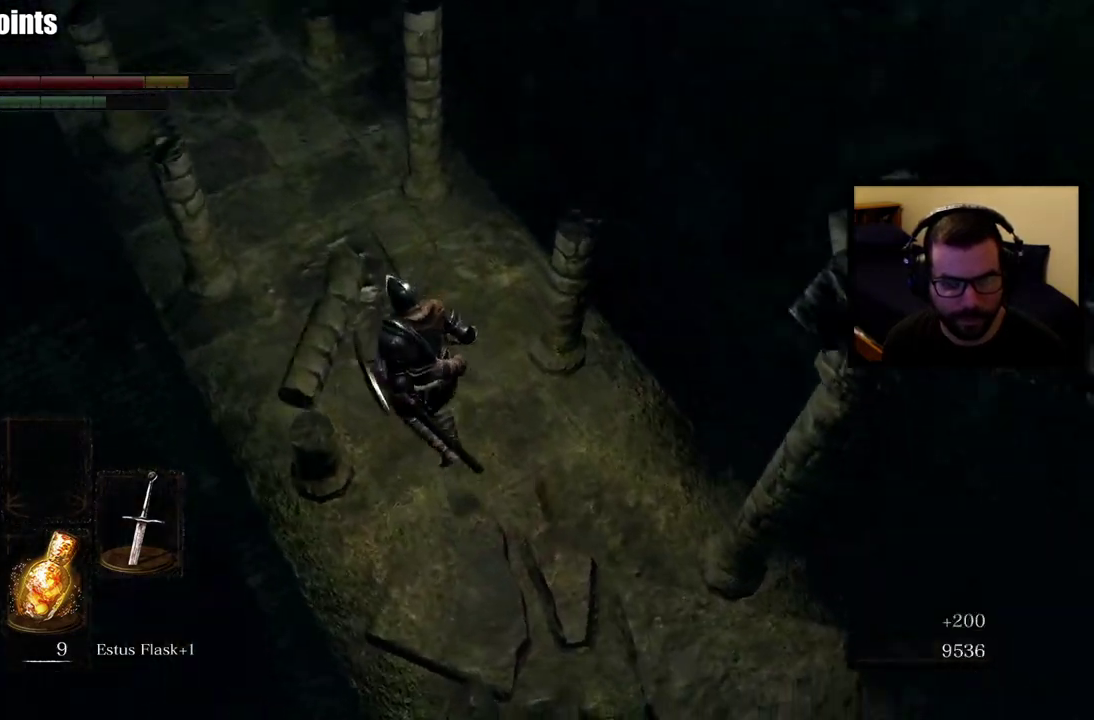
{"buttons": [], "left_stick": "up-left", "right_stick": "right", "events": [[167, "right_stick", "right"]]}
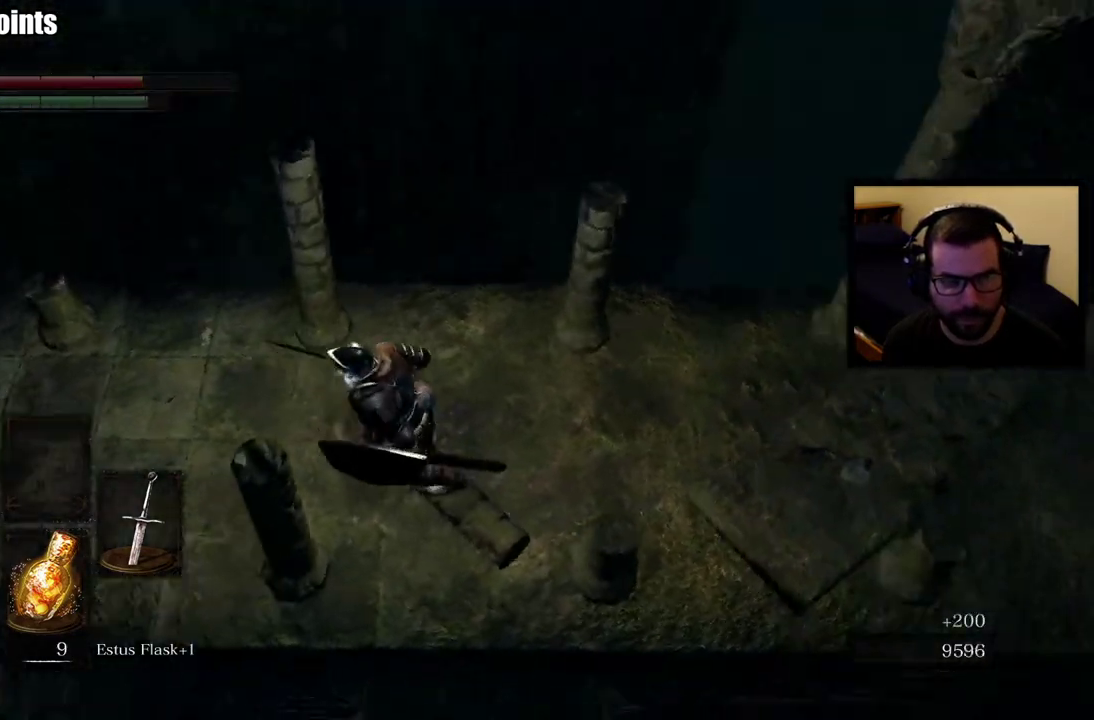
{"buttons": [], "left_stick": "left", "right_stick": "center", "events": [[133, "right_stick", "center"], [167, "left_stick", "down-left"], [333, "SQUARE", "down"], [433, "SQUARE", "up"], [500, "left_stick", "left"]]}
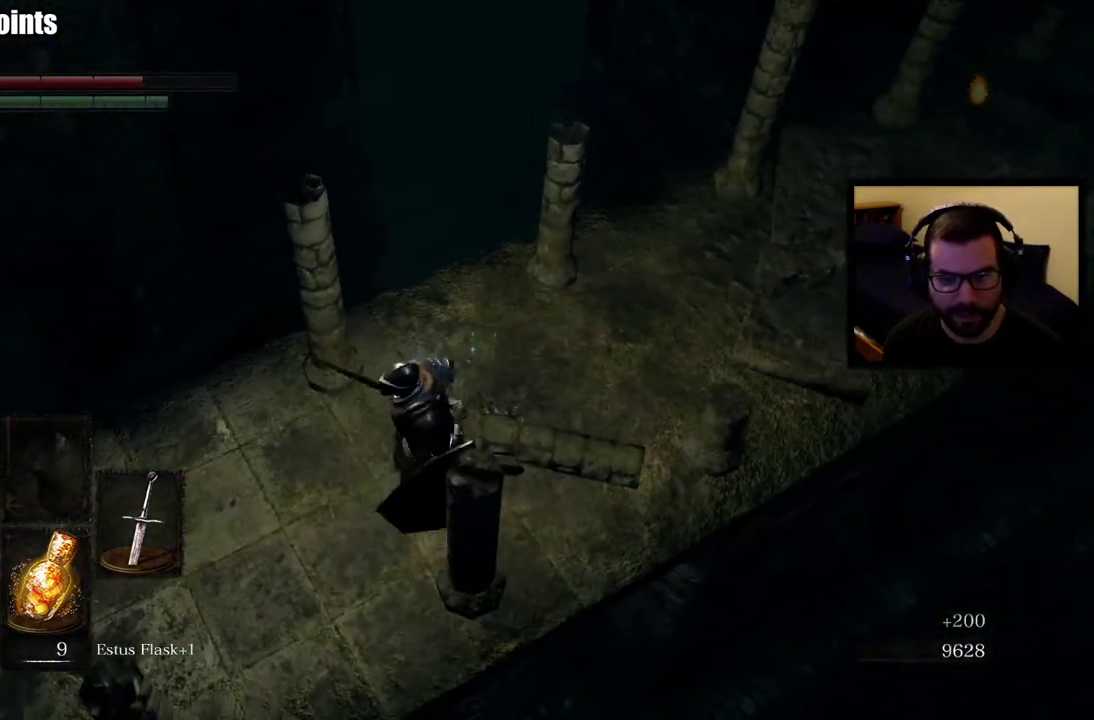
{"buttons": [], "left_stick": "left", "right_stick": "center", "events": []}
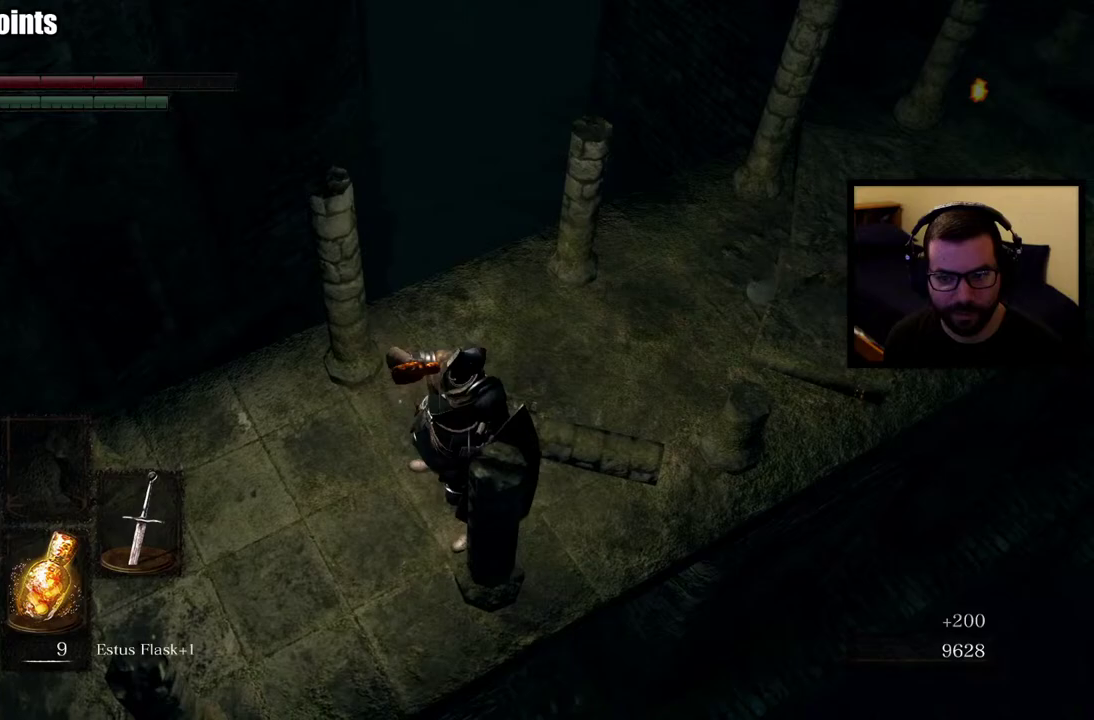
{"buttons": ["L1"], "left_stick": "down-left", "right_stick": "center"}
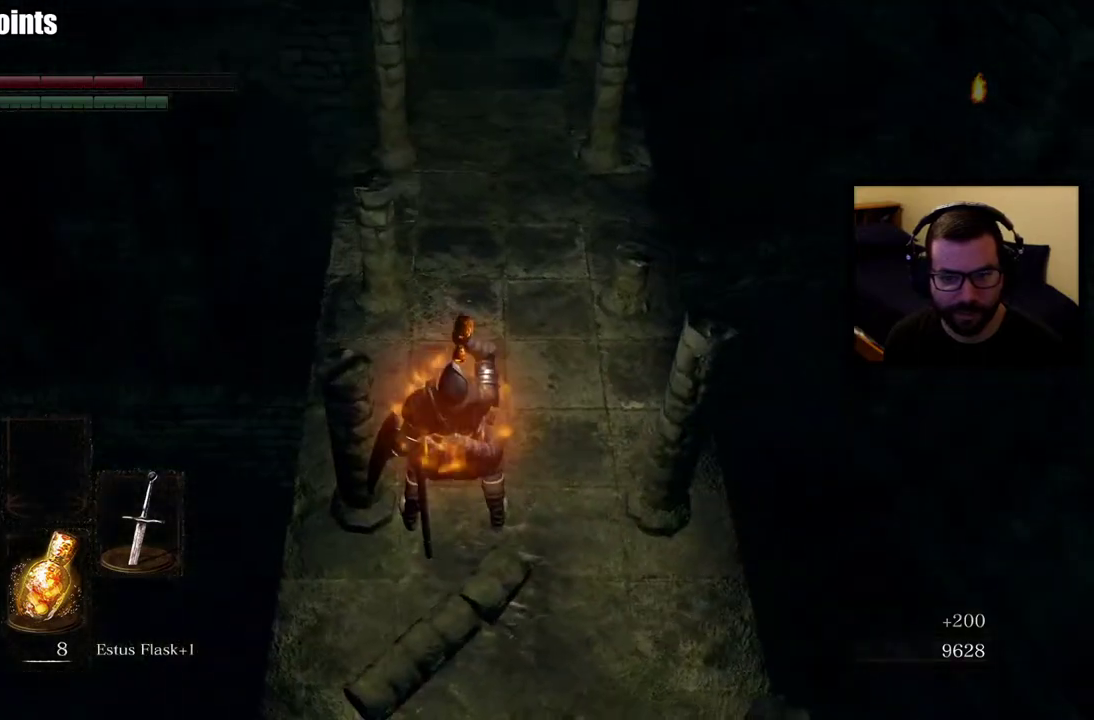
{"buttons": ["L1"], "left_stick": "up-left", "right_stick": "right", "events": [[167, "right_stick", "right"], [183, "left_stick", "up"], [400, "left_stick", "down-right"], [483, "left_stick", "up-left"]]}
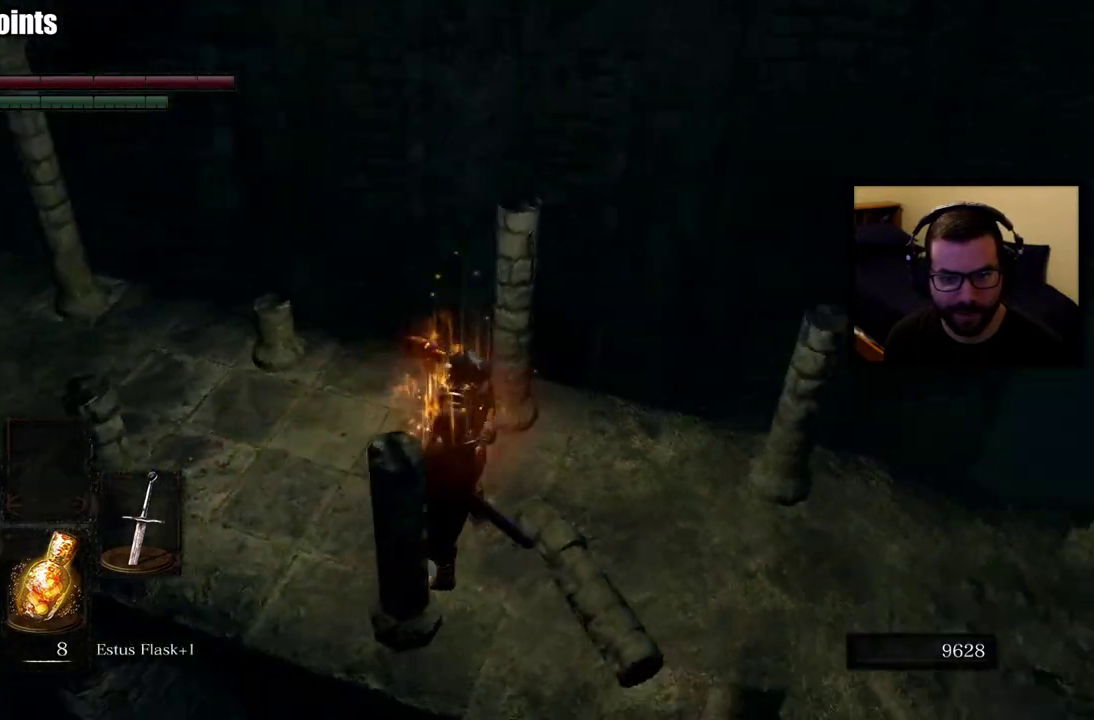
{"buttons": ["L1"], "left_stick": "down-left", "right_stick": "center", "events": [[33, "left_stick", "left"], [150, "left_stick", "down-left"], [267, "right_stick", "center"]]}
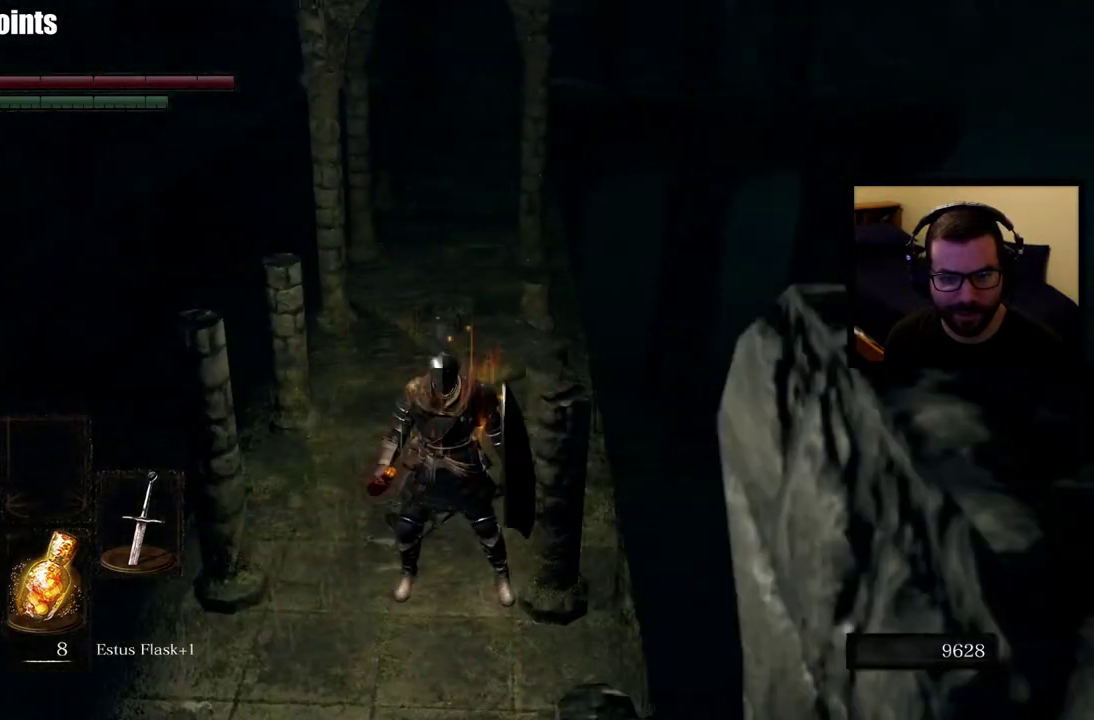
{"buttons": ["L1"], "left_stick": "down", "right_stick": "center", "events": [[150, "left_stick", "down"]]}
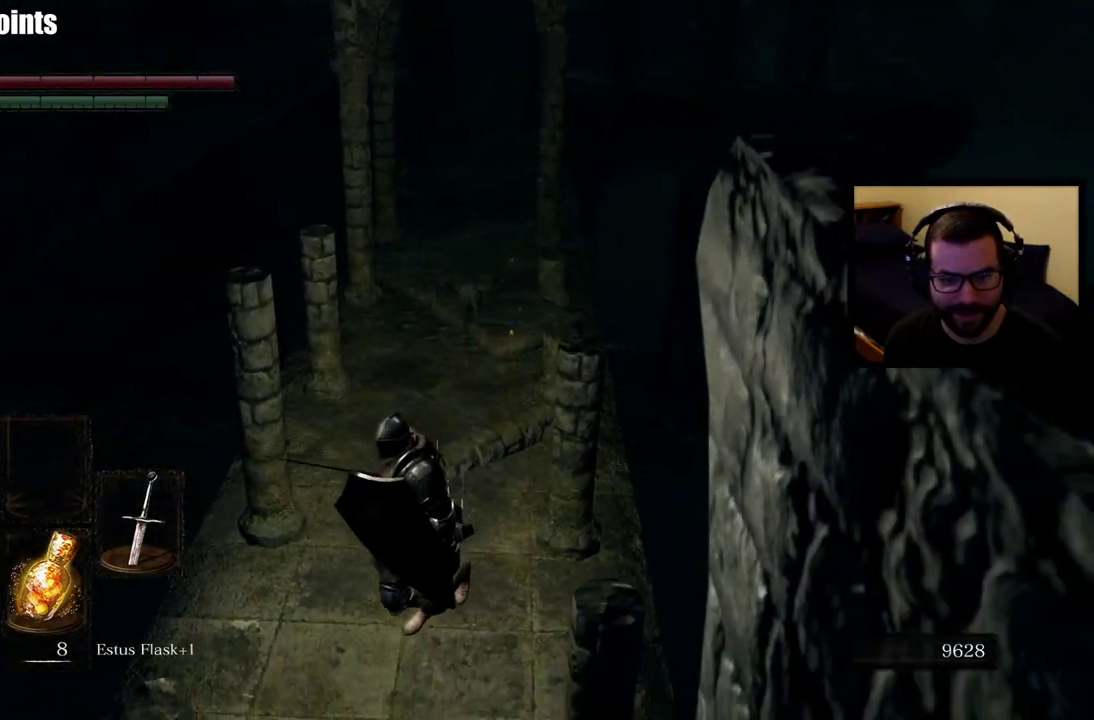
{"buttons": ["L1"], "left_stick": "up-left", "right_stick": "right"}
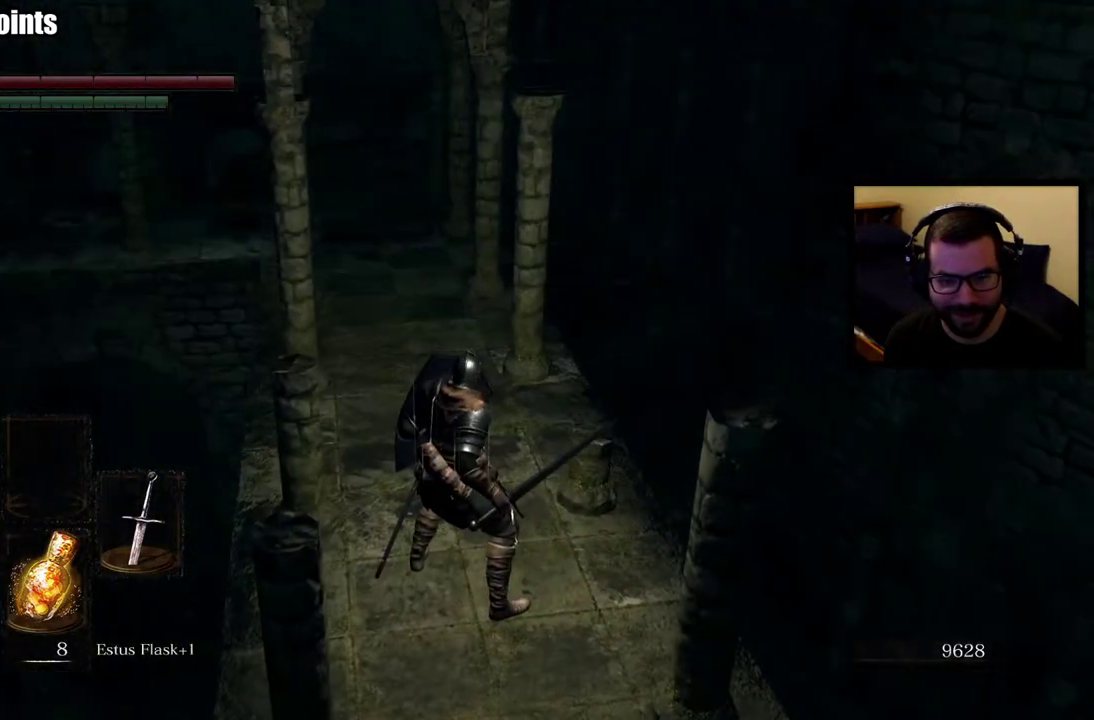
{"buttons": ["L1"], "left_stick": "center", "right_stick": "right", "events": [[350, "left_stick", "left"], [417, "left_stick", "down-left"], [500, "left_stick", "center"]]}
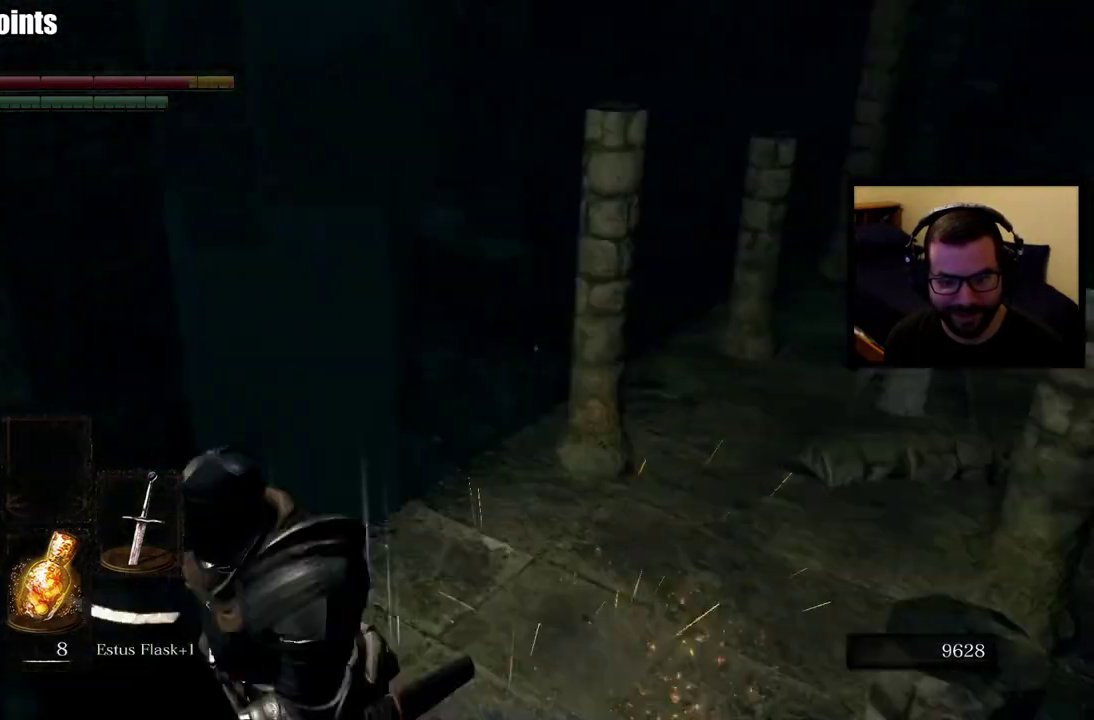
{"buttons": ["L1"], "left_stick": "up", "right_stick": "center", "events": [[133, "right_stick", "center"], [367, "left_stick", "up"]]}